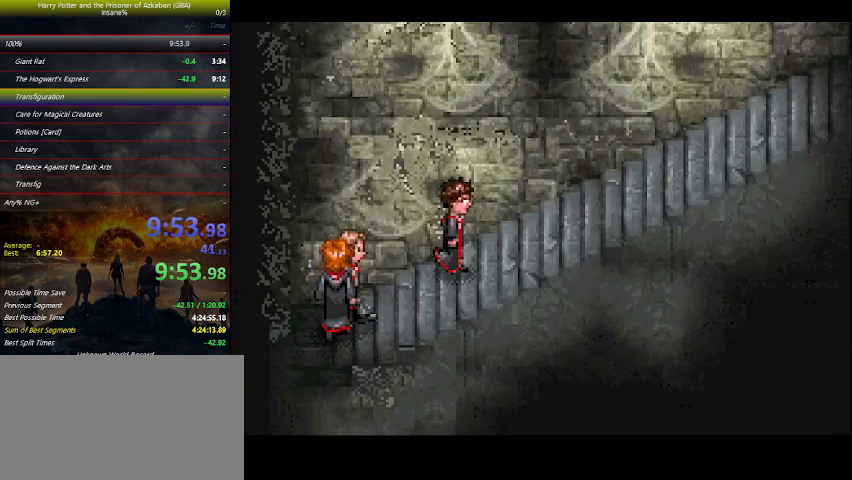
Gameplay with keyboard and mouse; each line is a JSON object with the keys held at the frame after it. "events" lists presses ("down") and releases ("up") of "a", "ctrl", "d", "down", "e", "escape", "f", "f1", "f4", "left", "q", "r", "return", "right", "s", "shift", "space", "tab", "up", "w" and "z" between this image and that frame as [ms after this image, input, new state], when the widget could be followed in between. No other keys are recorded. Mouse buttons are not recorded. Not read: mouse_move.
{"keys": ["left"], "events": []}
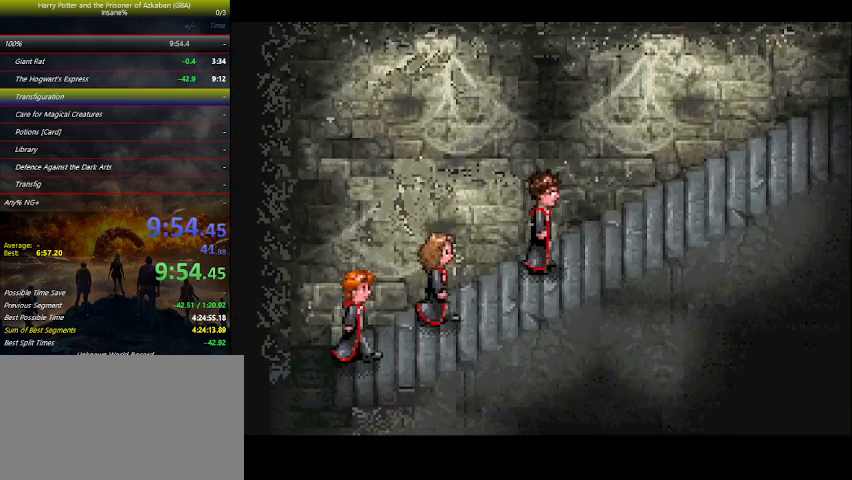
{"keys": ["left"], "events": []}
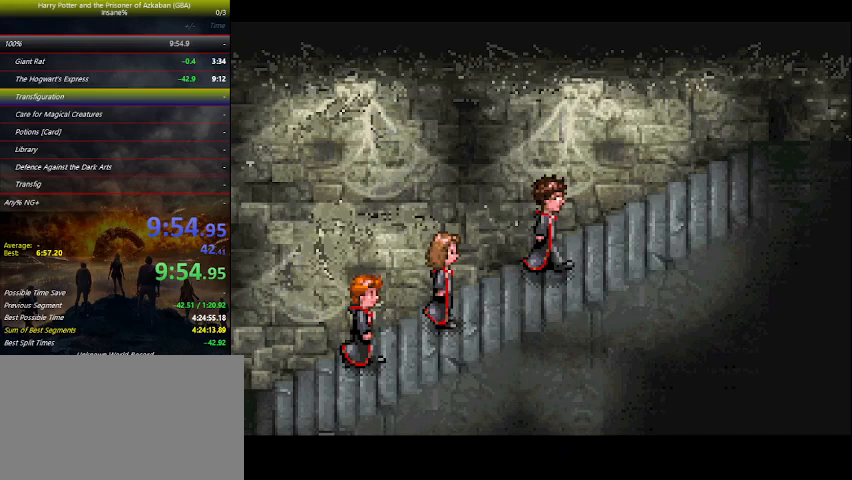
{"keys": ["left"], "events": []}
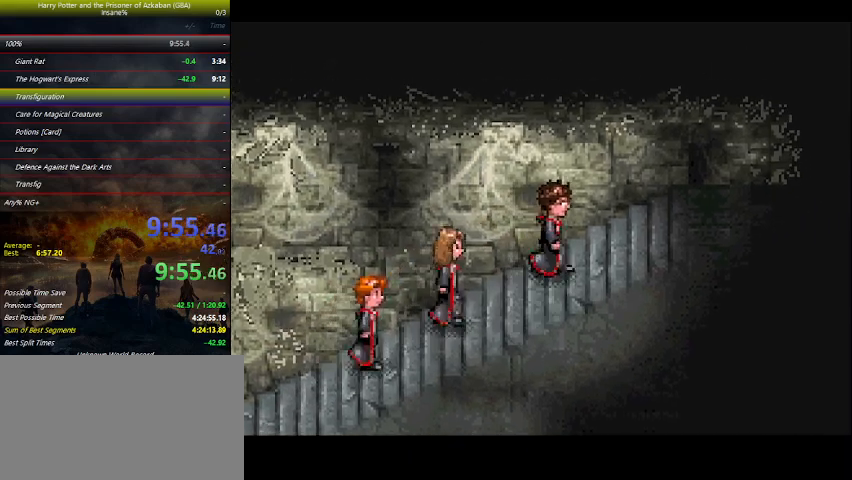
{"keys": ["left"], "events": []}
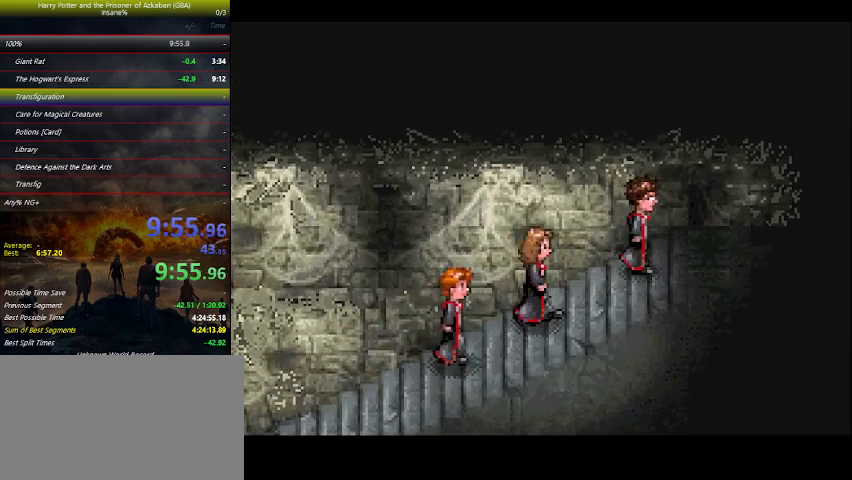
{"keys": ["left"], "events": []}
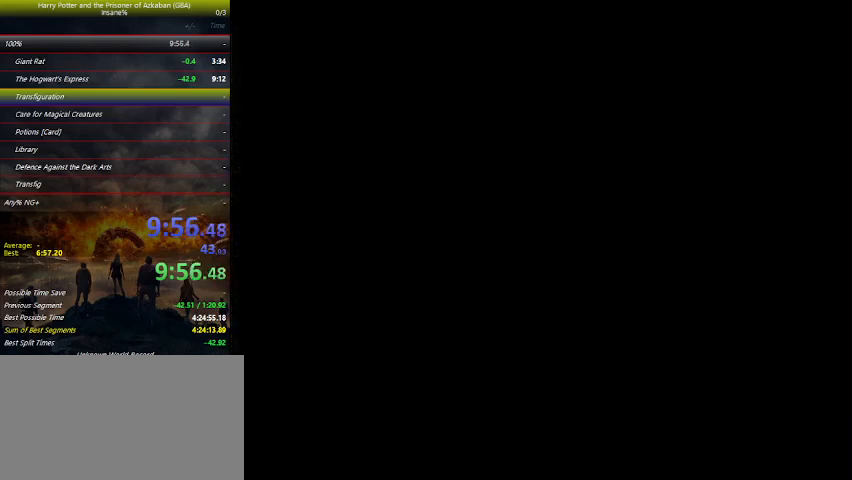
{"keys": ["left"], "events": []}
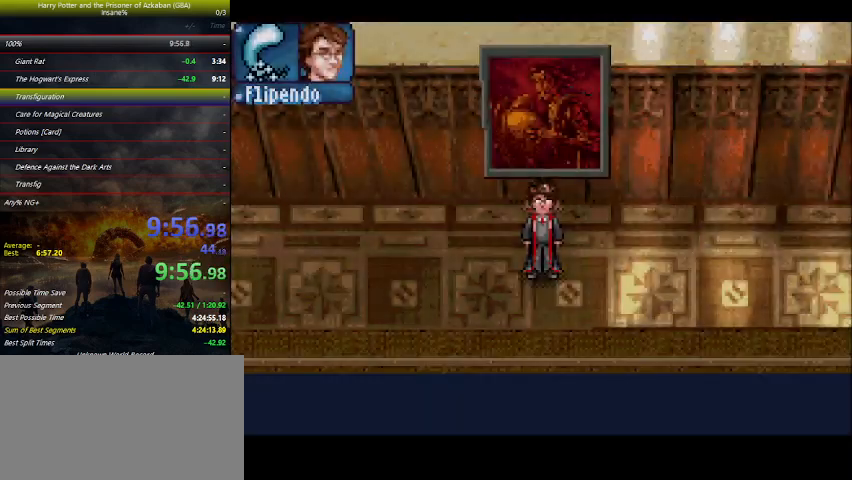
{"keys": ["left"], "events": []}
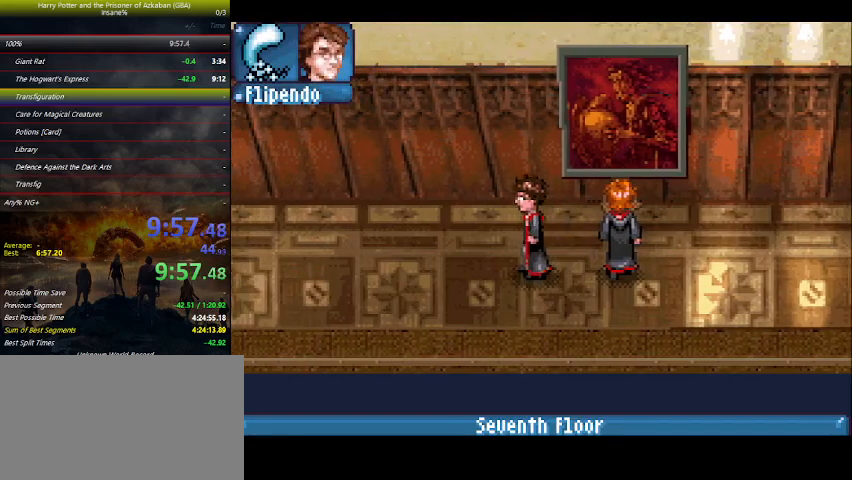
{"keys": ["left"], "events": []}
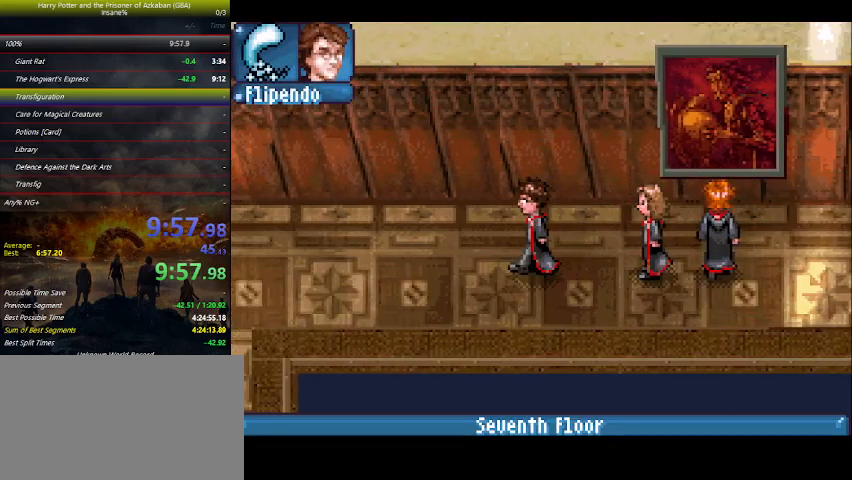
{"keys": ["left"], "events": [[367, "space", "down"], [433, "space", "up"]]}
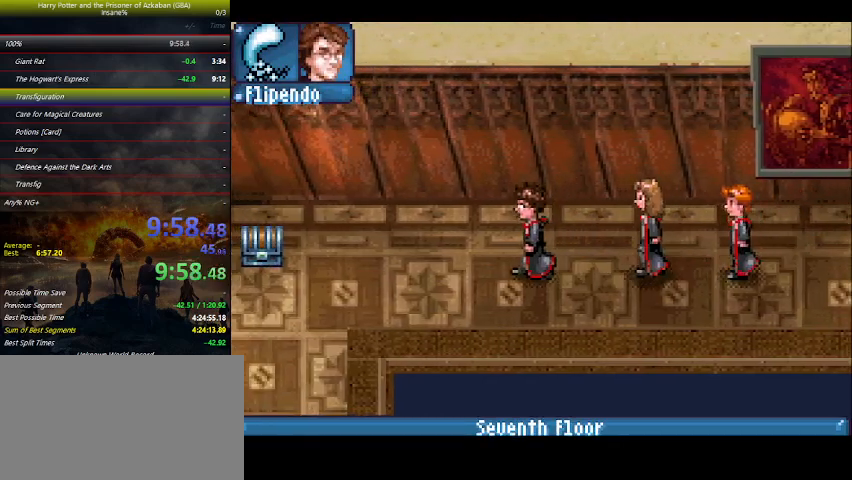
{"keys": ["left"], "events": [[33, "space", "down"], [100, "space", "up"], [233, "space", "down"], [267, "space", "up"], [400, "space", "down"], [467, "space", "up"]]}
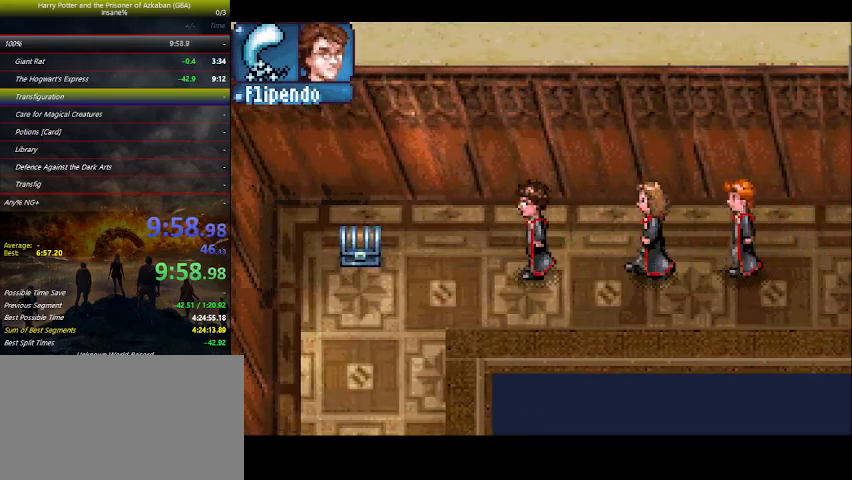
{"keys": ["left", "space"], "events": [[67, "space", "down"], [200, "space", "up"], [233, "space", "down"], [400, "space", "up"], [433, "space", "down"]]}
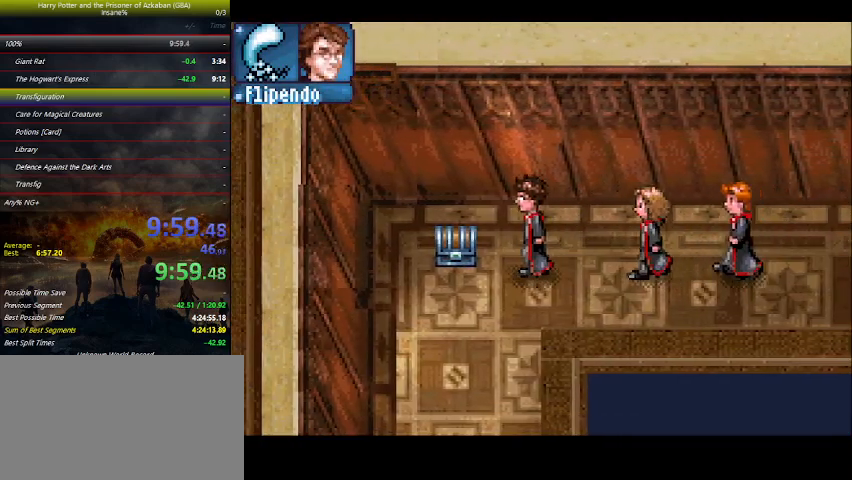
{"keys": ["left", "space"], "events": [[67, "space", "up"], [100, "space", "down"], [200, "space", "up"], [300, "space", "down"], [433, "space", "up"], [500, "space", "down"]]}
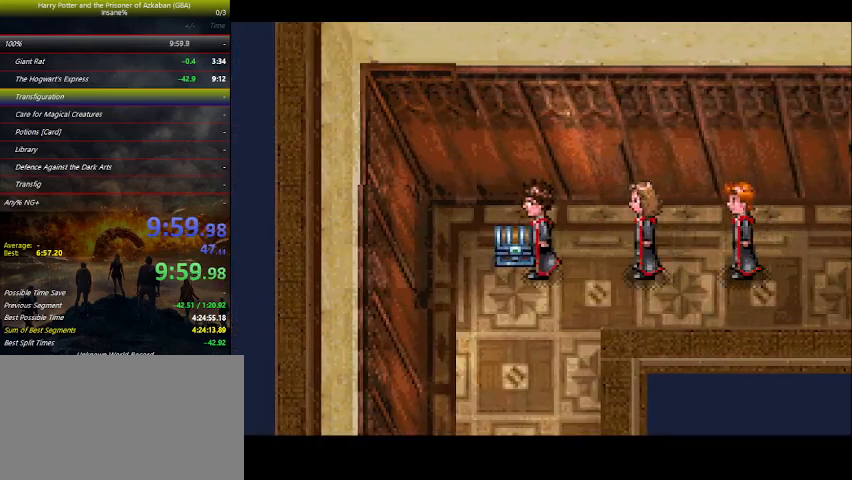
{"keys": ["left"], "events": [[133, "space", "up"], [167, "space", "down"], [233, "space", "up"], [367, "space", "down"], [400, "space", "up"]]}
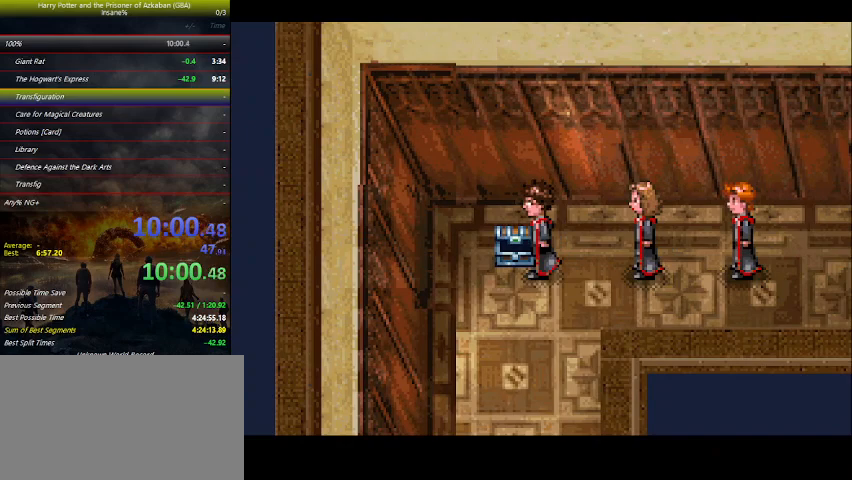
{"keys": ["left"], "events": [[67, "space", "down"], [100, "space", "up"], [200, "space", "down"], [300, "space", "up"], [367, "space", "down"], [433, "space", "up"]]}
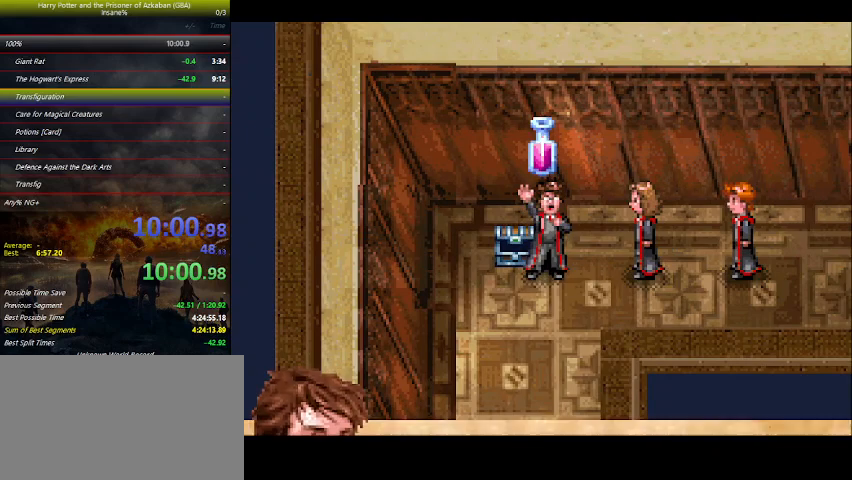
{"keys": ["left"], "events": [[67, "space", "down"], [133, "space", "up"], [200, "space", "down"], [267, "space", "up"], [400, "space", "down"], [433, "space", "up"]]}
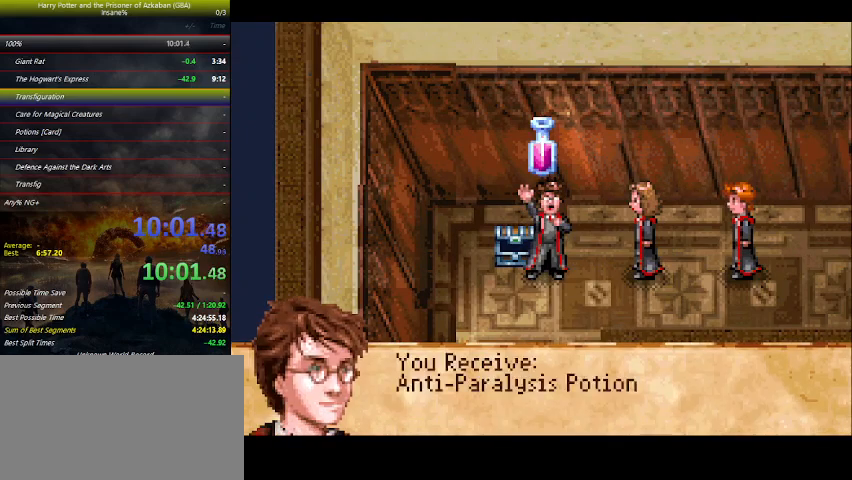
{"keys": ["down", "left"], "events": [[33, "space", "down"], [167, "space", "up"], [267, "down", "down"]]}
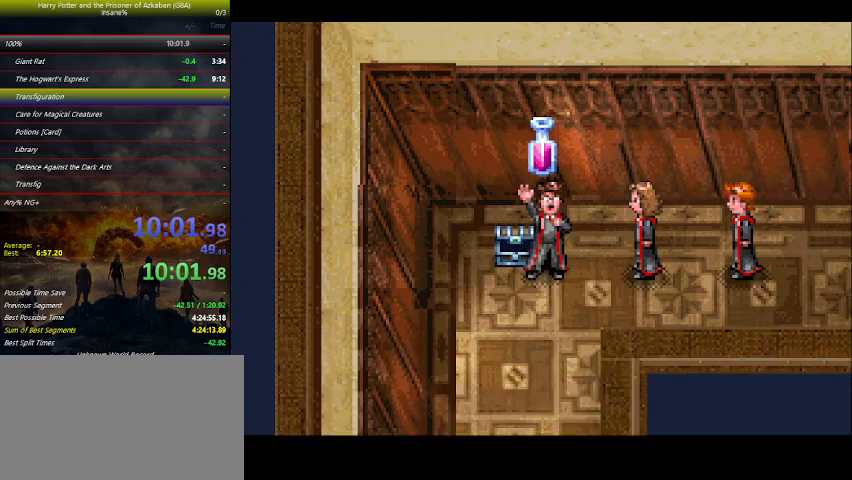
{"keys": ["down", "left"], "events": []}
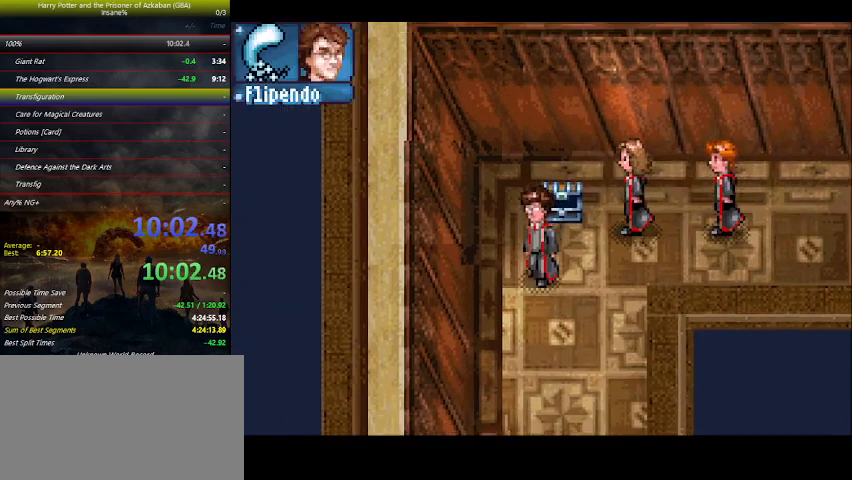
{"keys": ["down"], "events": [[200, "left", "up"]]}
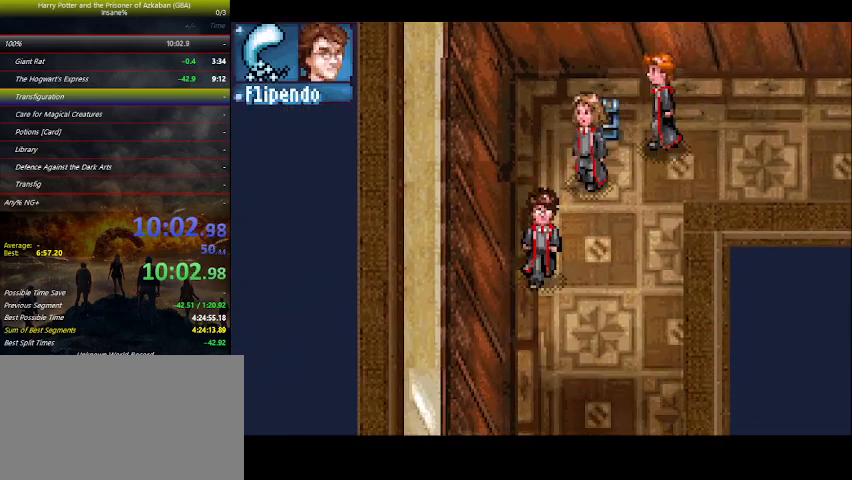
{"keys": ["down"], "events": []}
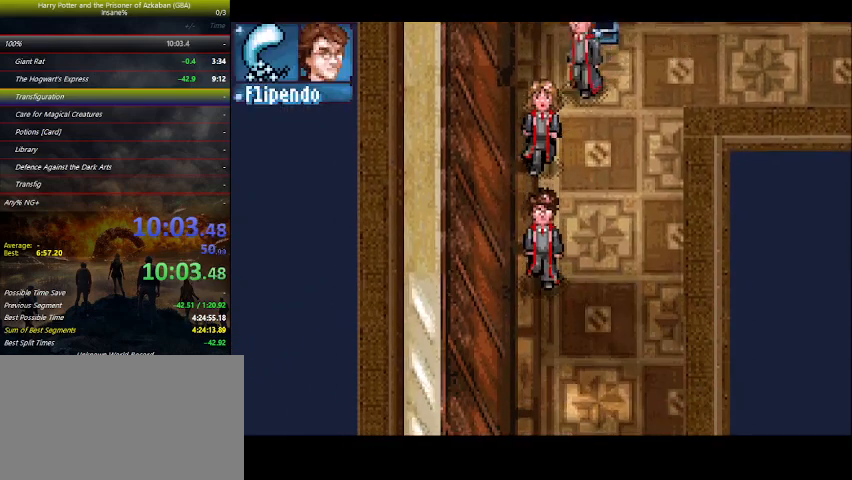
{"keys": ["down"], "events": []}
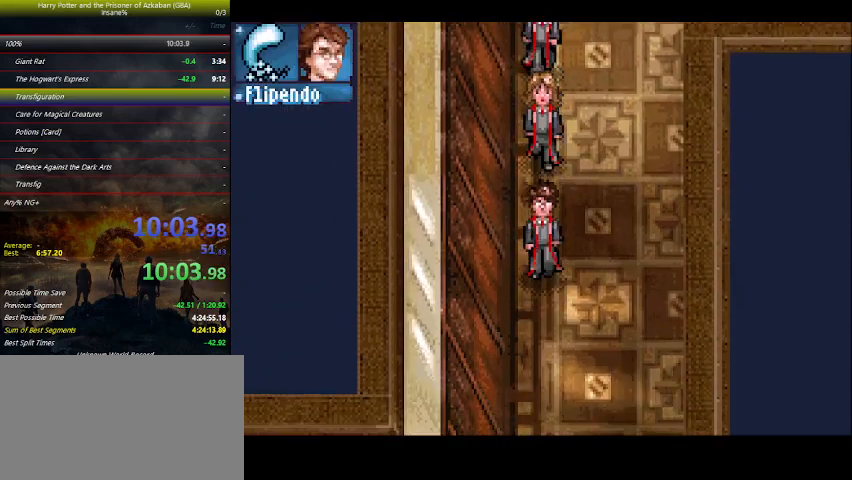
{"keys": ["down"], "events": []}
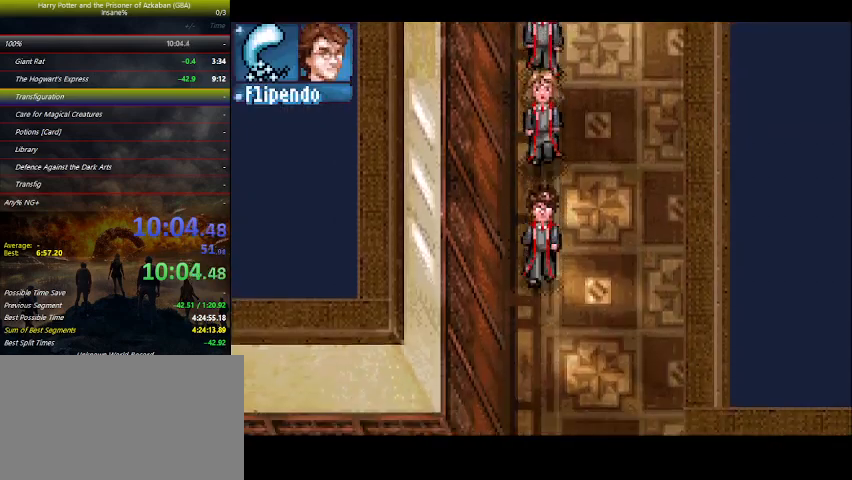
{"keys": ["down"], "events": []}
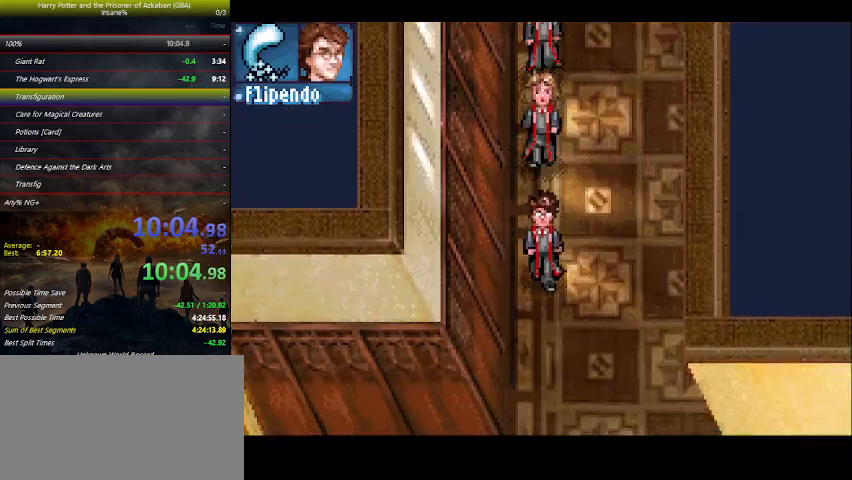
{"keys": ["down"], "events": []}
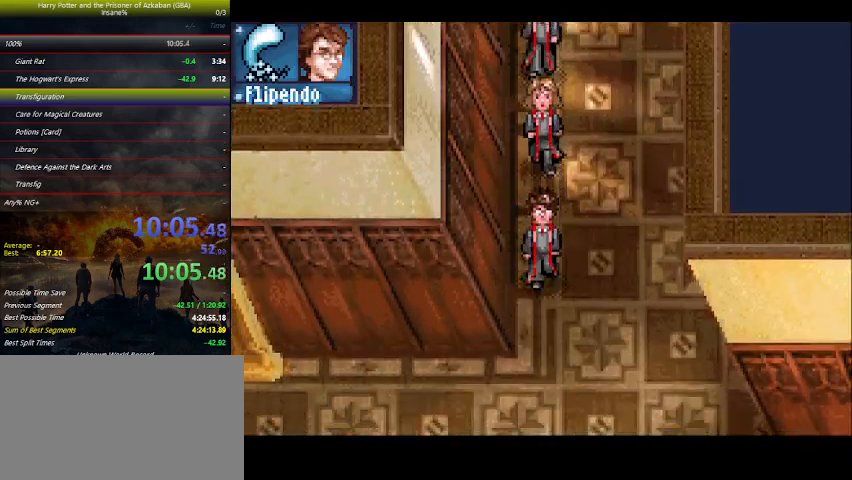
{"keys": ["down", "left"], "events": [[467, "left", "down"]]}
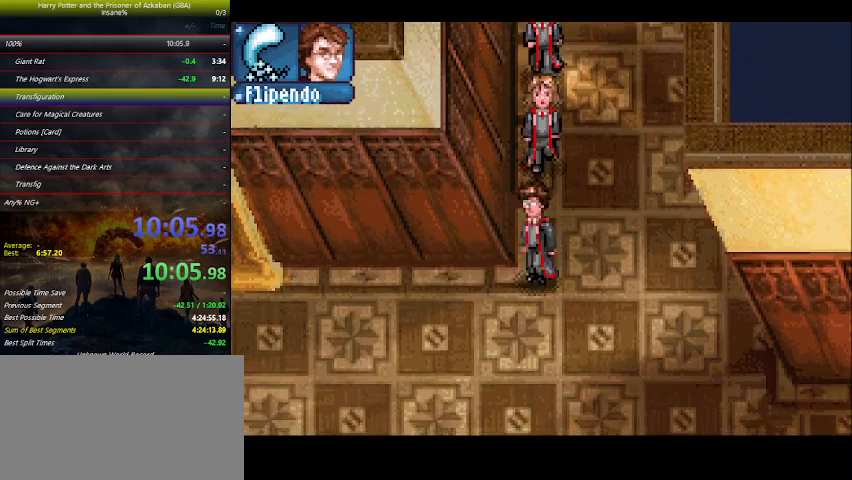
{"keys": ["down", "left"], "events": []}
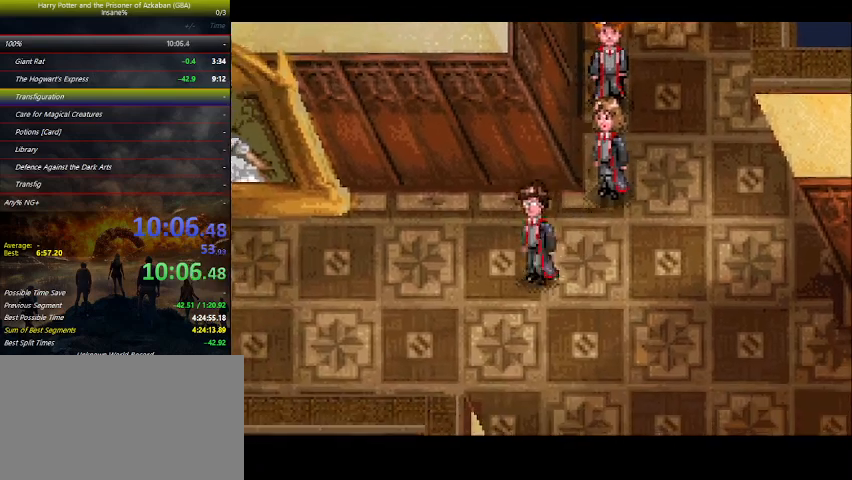
{"keys": ["left", "up"], "events": [[233, "down", "up"], [467, "up", "down"]]}
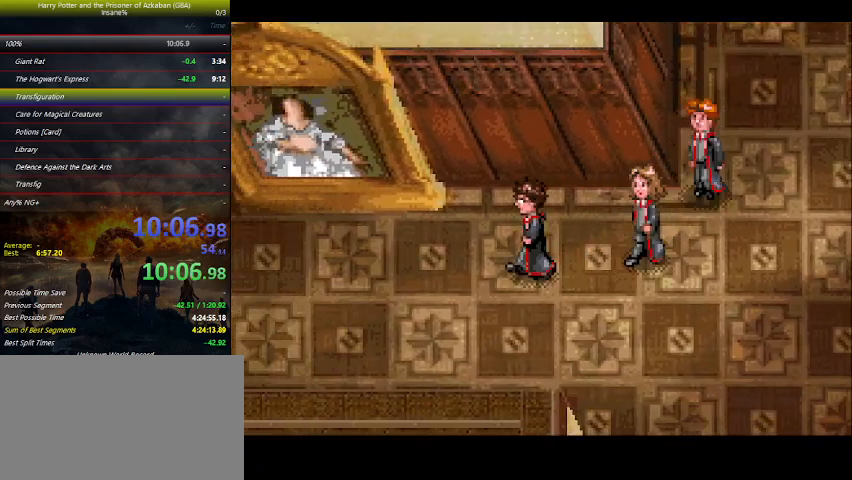
{"keys": ["left", "up"], "events": []}
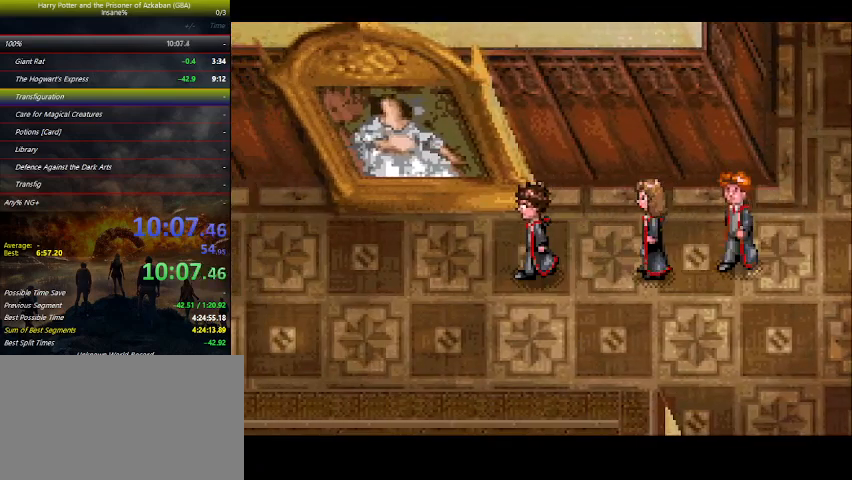
{"keys": ["left", "up"], "events": []}
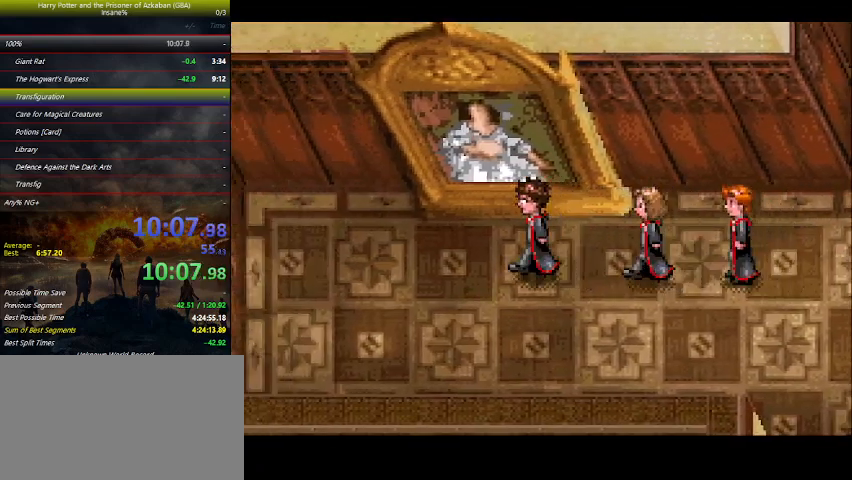
{"keys": ["up"], "events": [[200, "left", "up"]]}
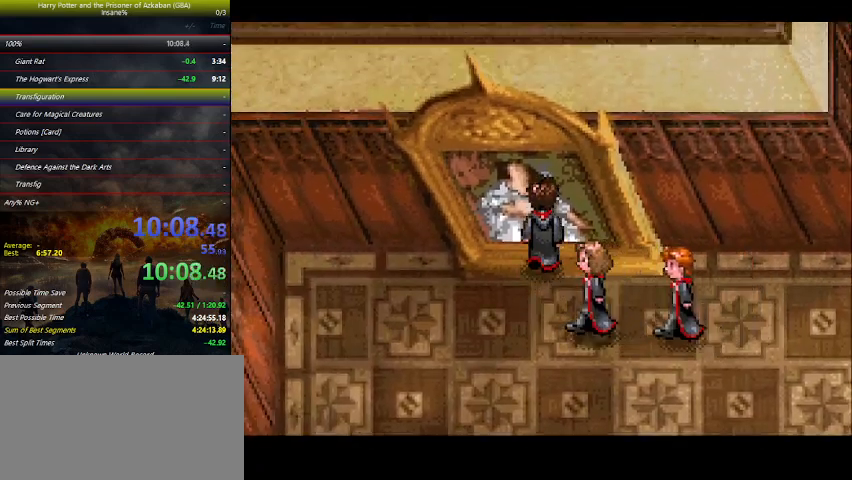
{"keys": ["up"], "events": []}